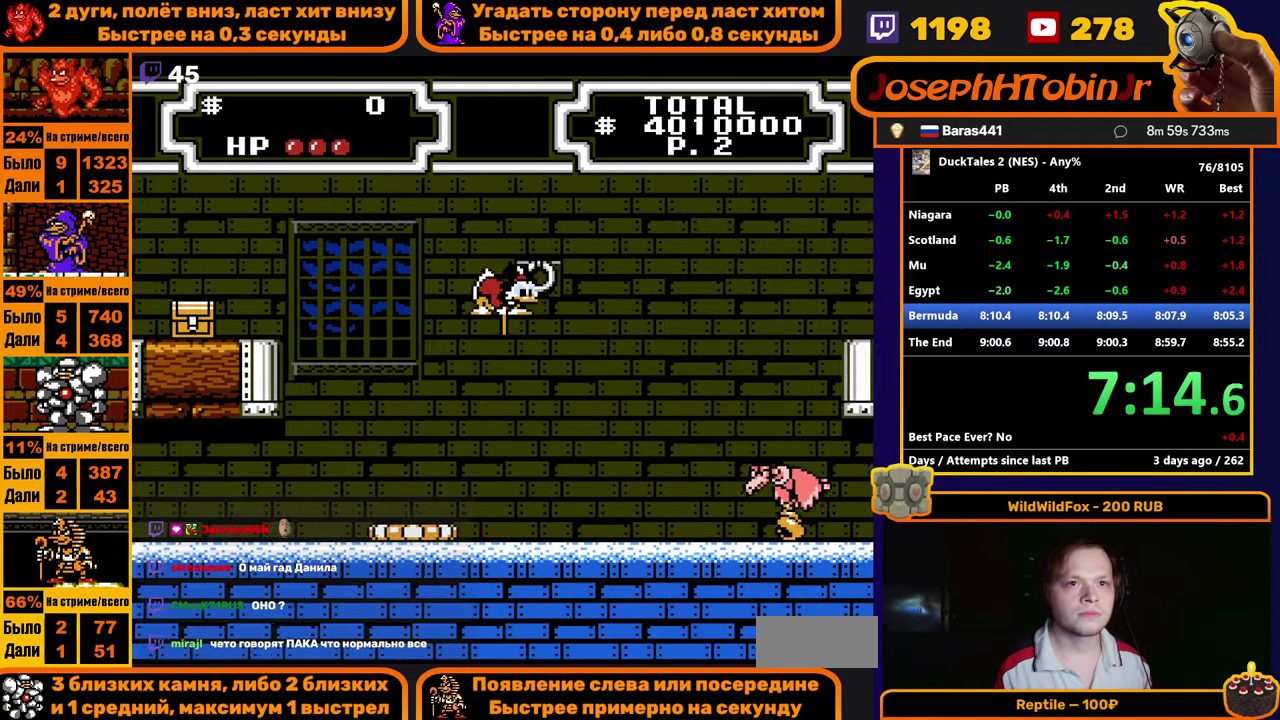
Gameplay with a controller (Nintendo layout); each line is a JSON object with the inputs held at the frame after it. "events" lists button and stick changes between this image and that frame as [ms after this image, input, new state], when the widget could be followed in between. Not read: HOME L1 L2 L3 R1 R3.
{"buttons": ["B", "DPAD_RIGHT"], "events": [[66, "B", "up"], [133, "A", "down"], [266, "A", "up"], [350, "B", "down"]]}
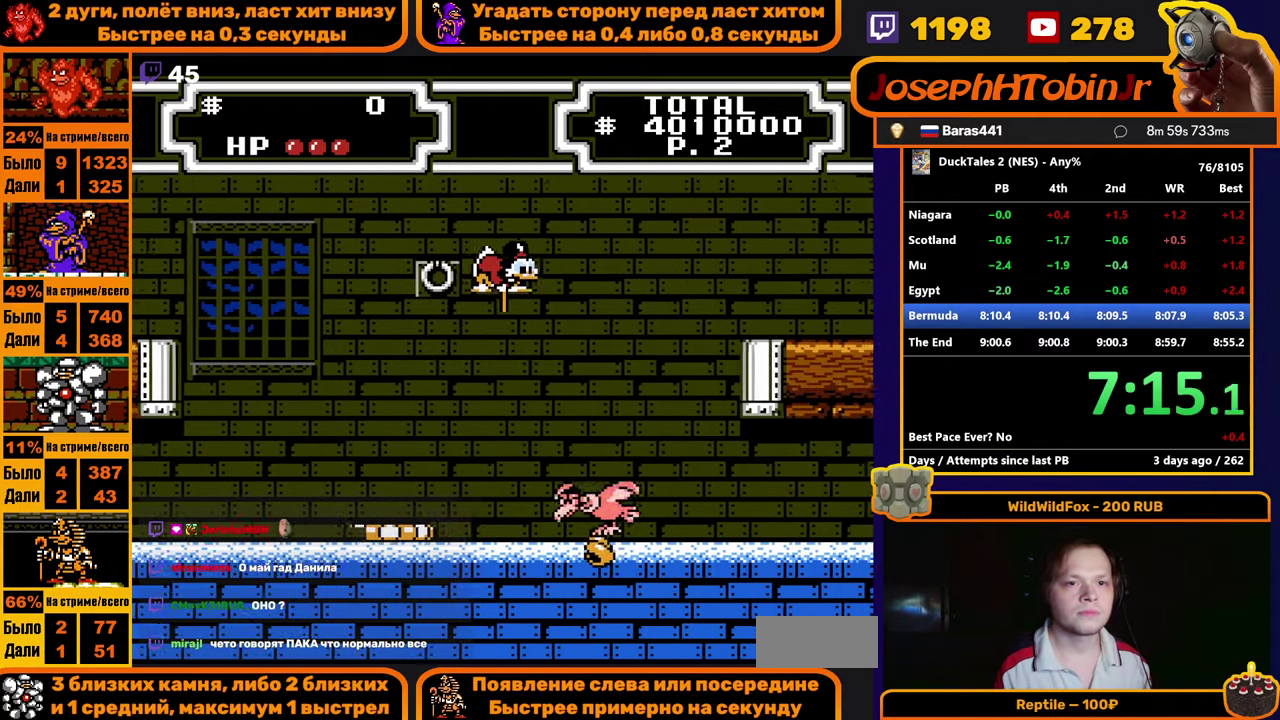
{"buttons": ["B", "DPAD_RIGHT"], "events": []}
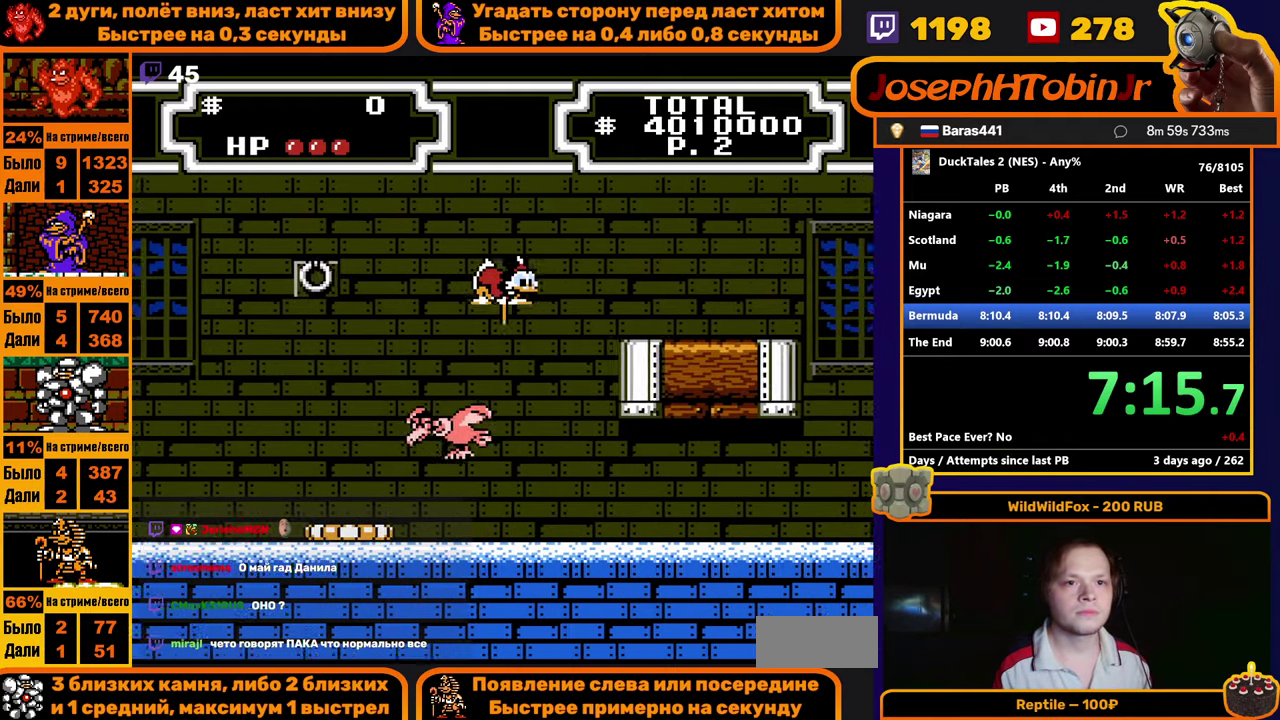
{"buttons": ["DPAD_RIGHT"], "events": [[333, "B", "up"]]}
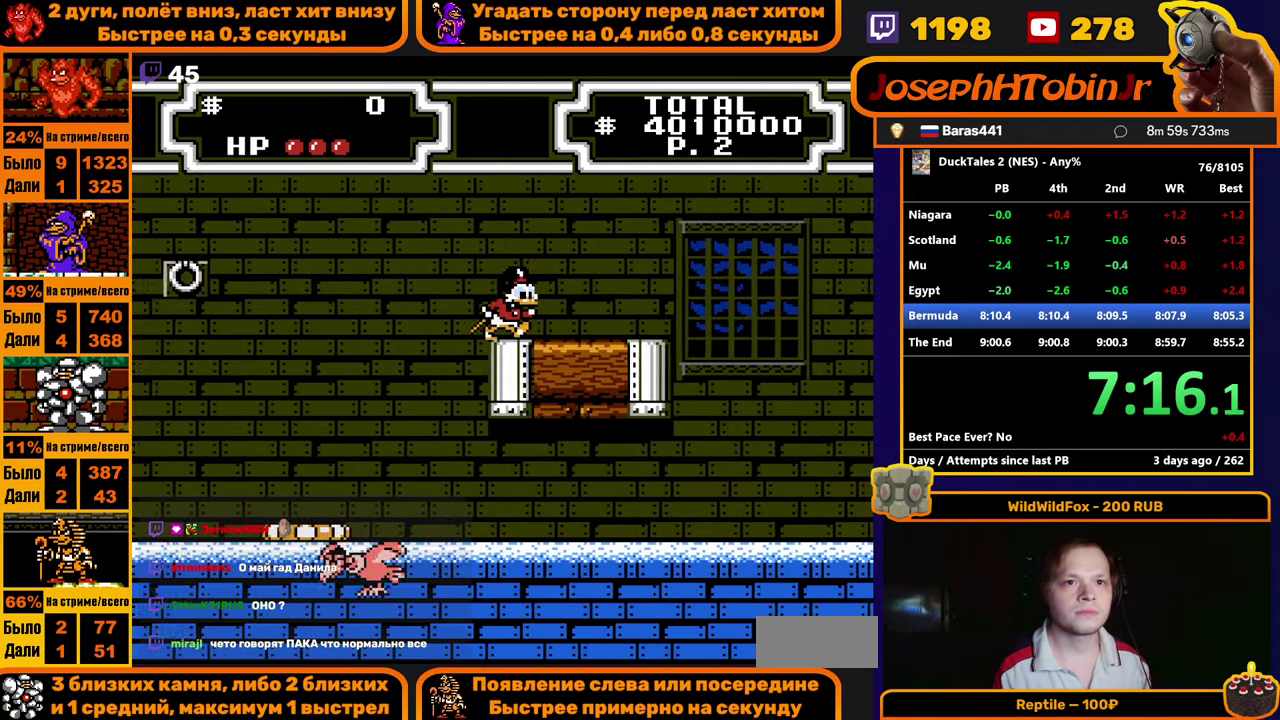
{"buttons": ["DPAD_RIGHT"], "events": []}
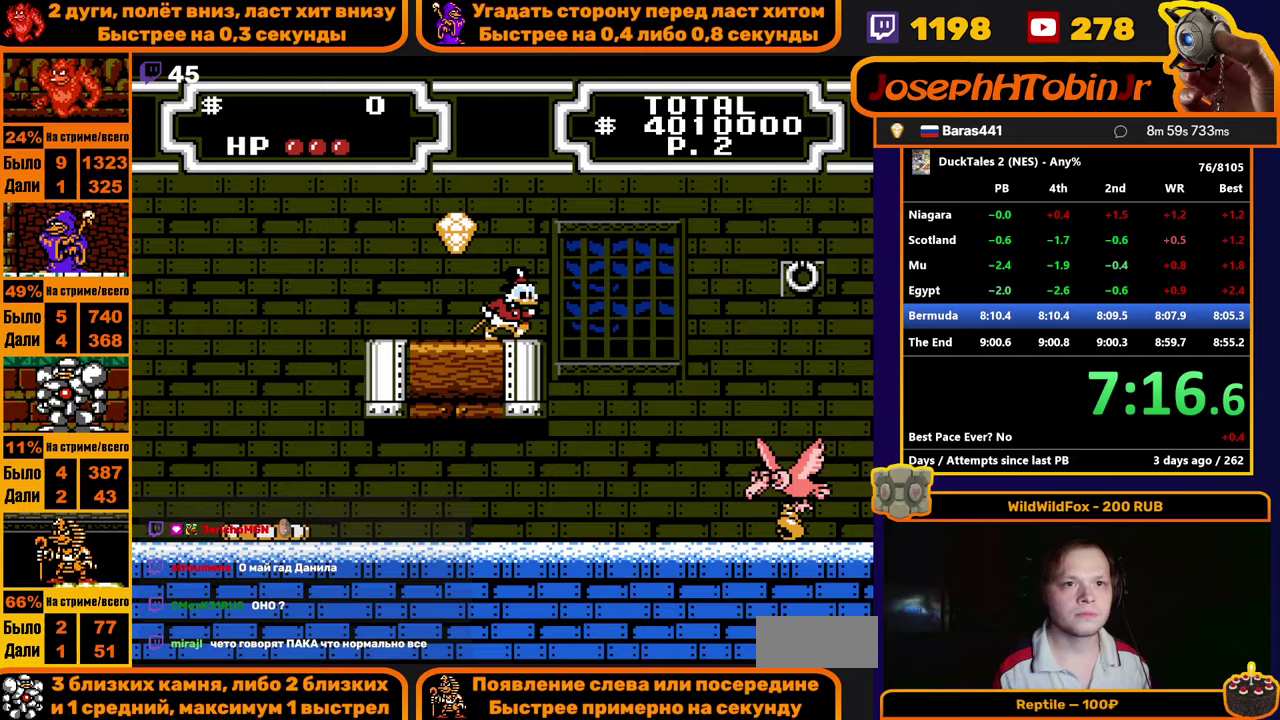
{"buttons": ["B", "DPAD_RIGHT"], "events": [[133, "A", "down"], [283, "A", "up"], [417, "B", "down"]]}
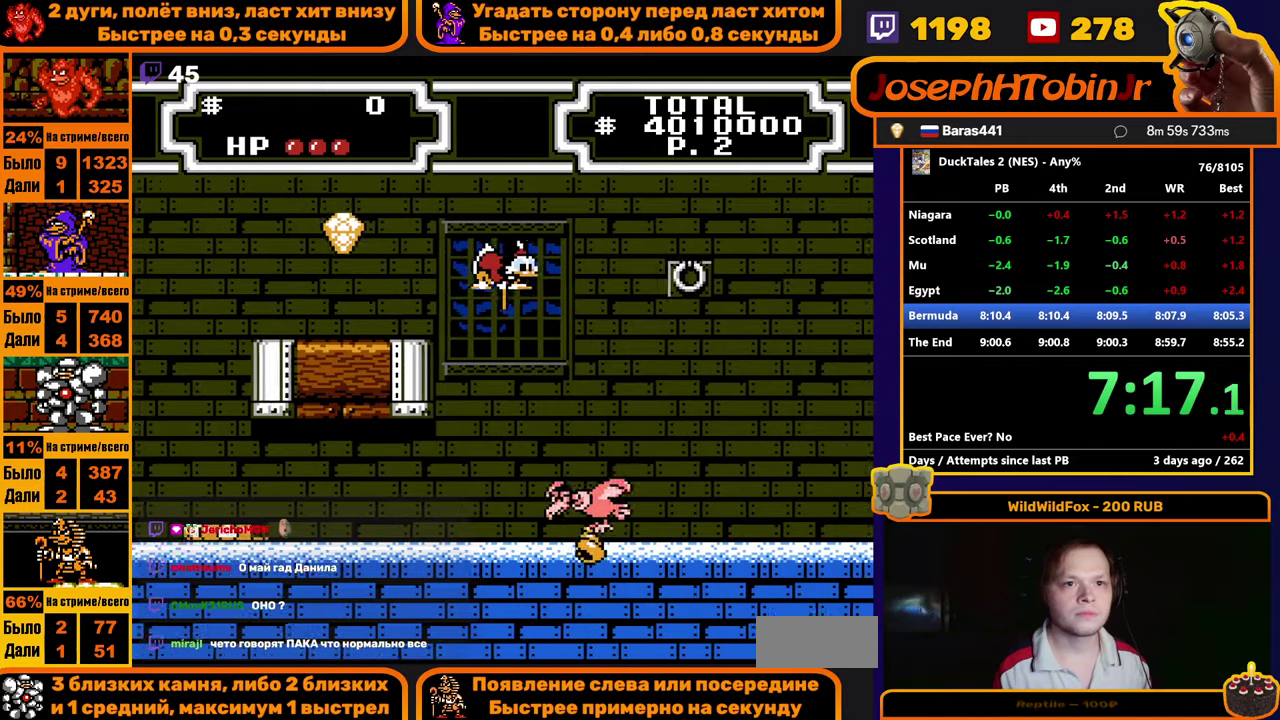
{"buttons": ["B", "DPAD_RIGHT"], "events": []}
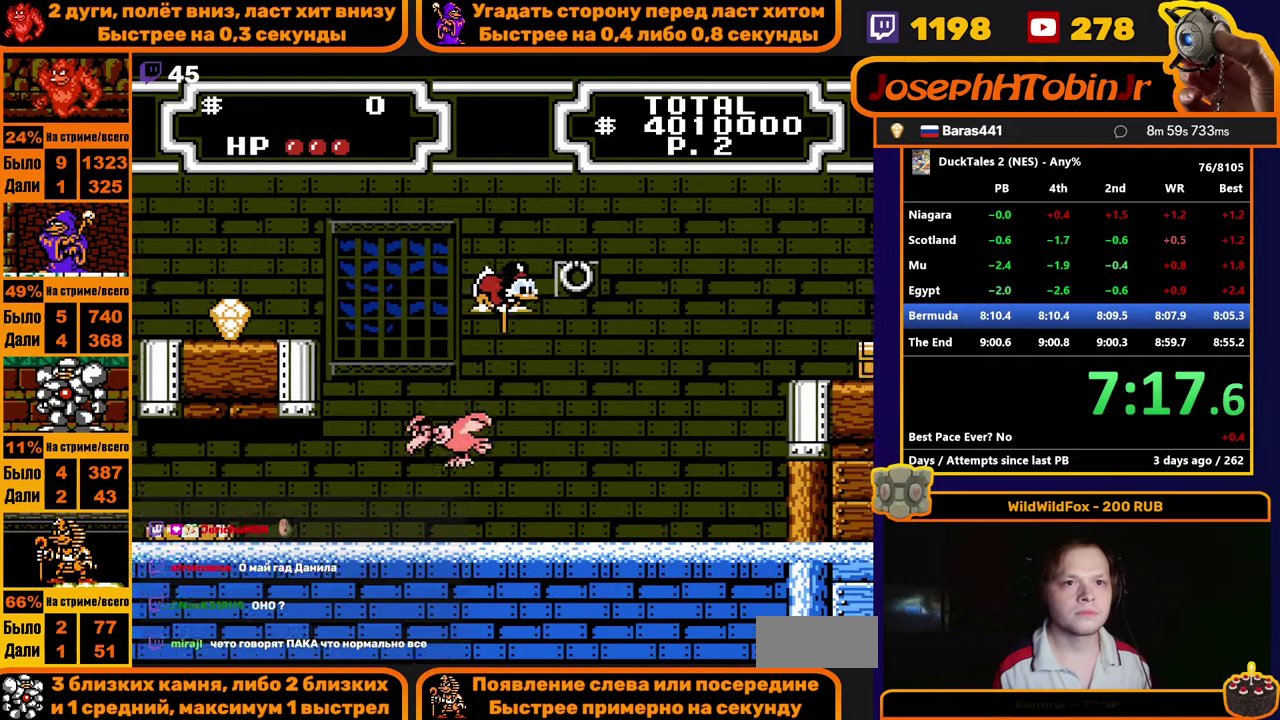
{"buttons": ["A", "DPAD_RIGHT"], "events": [[100, "B", "up"], [367, "A", "down"]]}
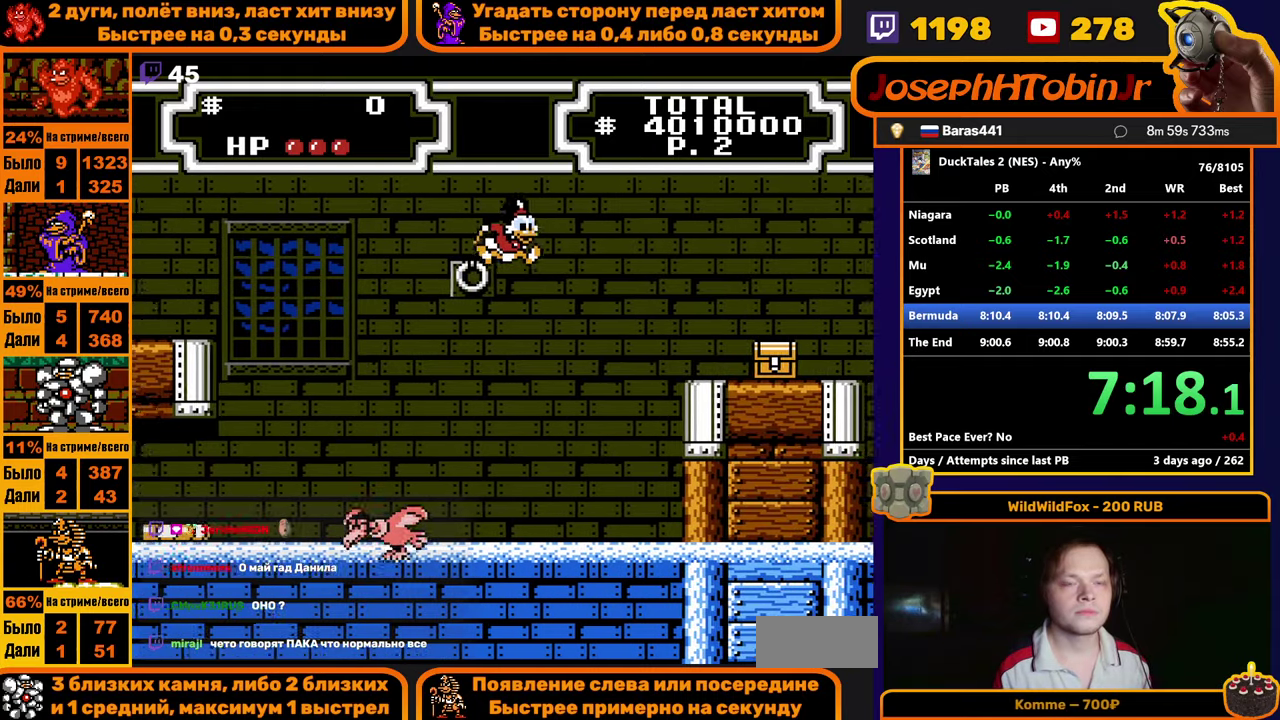
{"buttons": ["DPAD_RIGHT"], "events": [[350, "A", "up"]]}
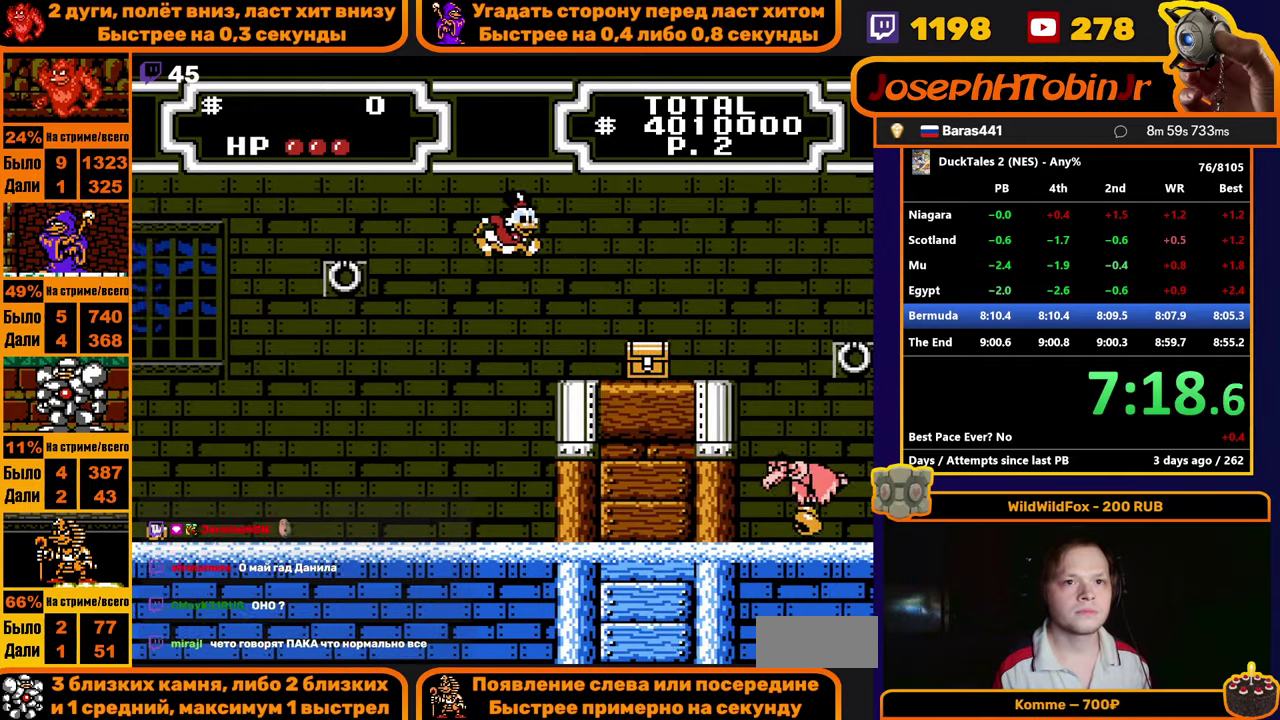
{"buttons": ["DPAD_RIGHT"], "events": [[250, "A", "down"], [400, "A", "up"]]}
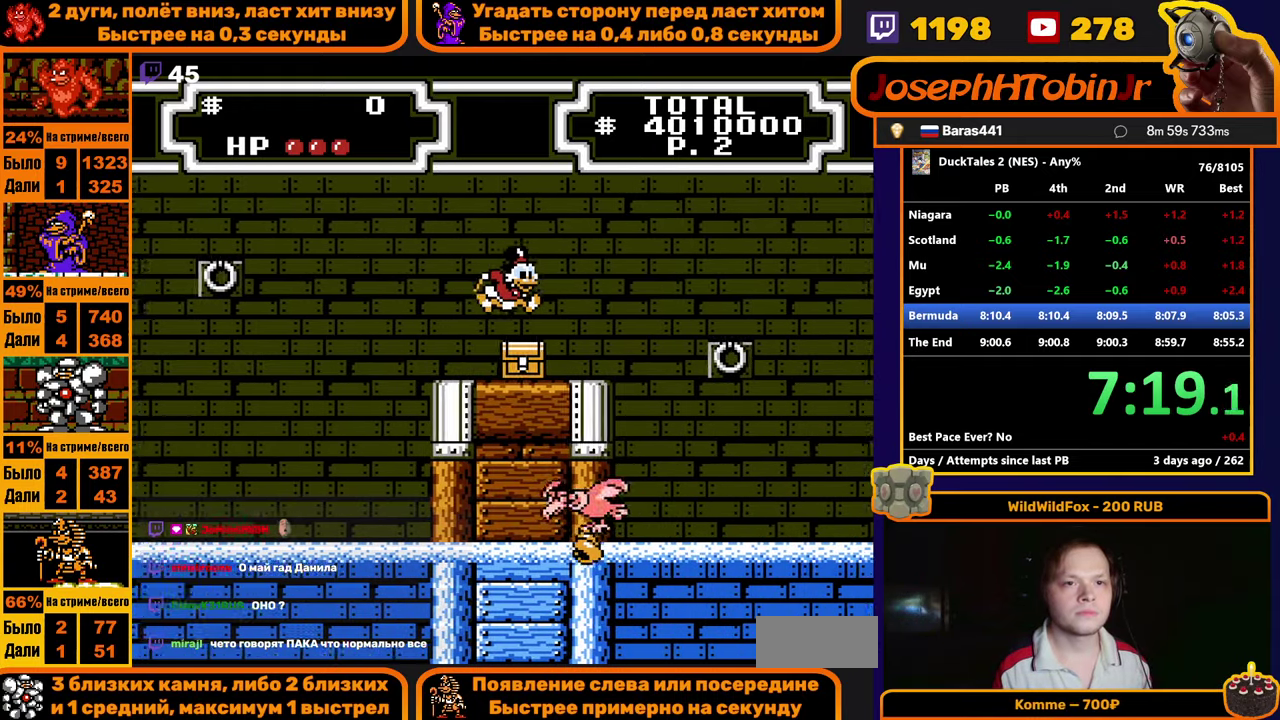
{"buttons": ["DPAD_RIGHT"], "events": [[150, "A", "down"], [450, "A", "up"]]}
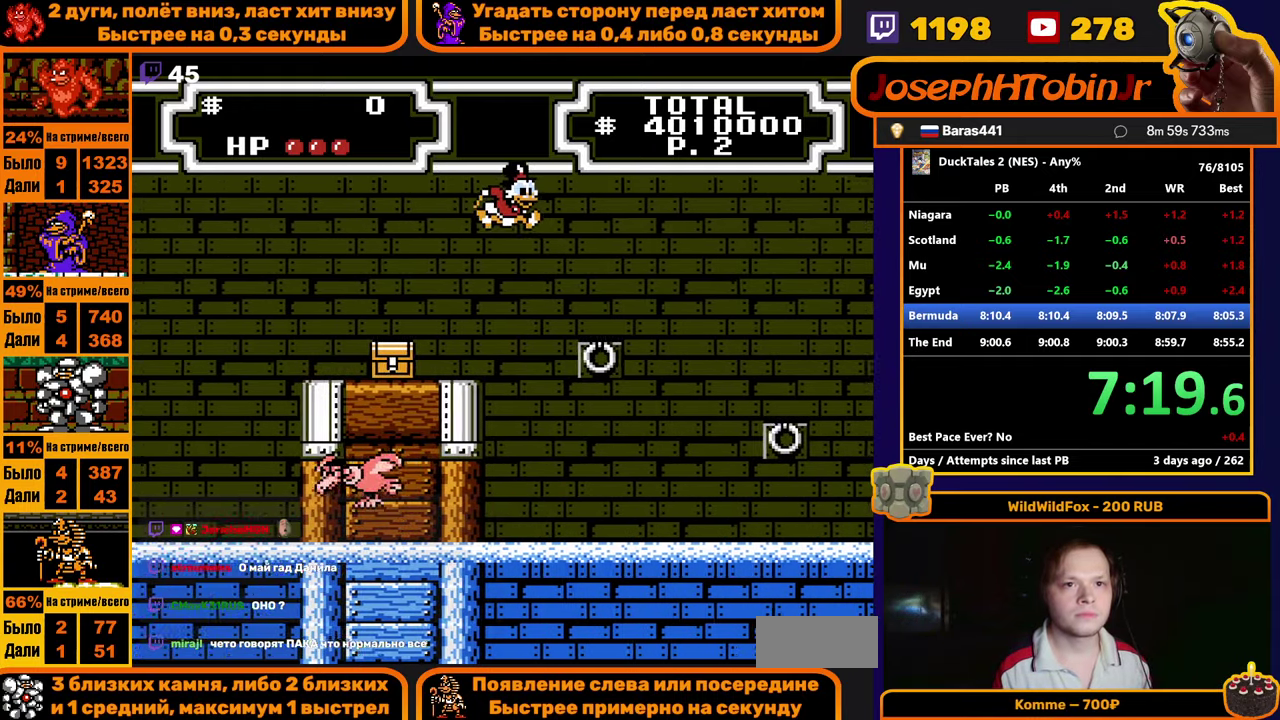
{"buttons": ["A", "DPAD_RIGHT"], "events": [[417, "A", "down"]]}
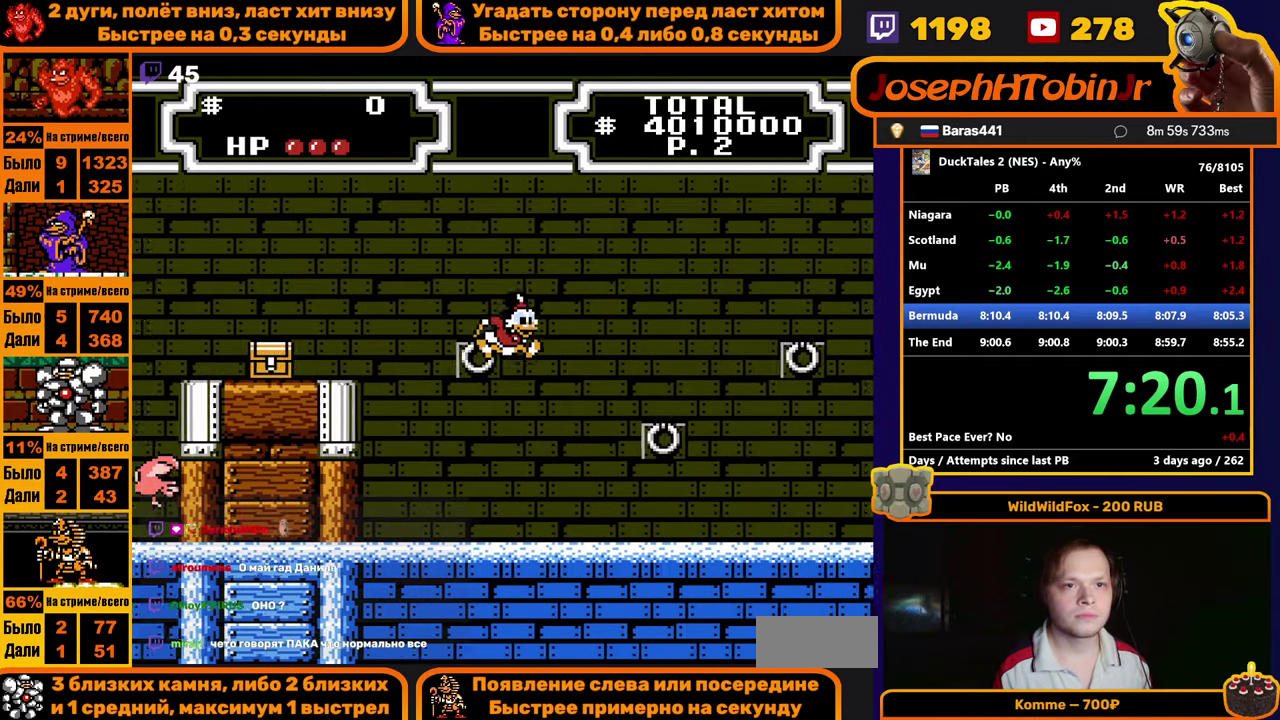
{"buttons": ["DPAD_RIGHT"], "events": [[167, "A", "up"]]}
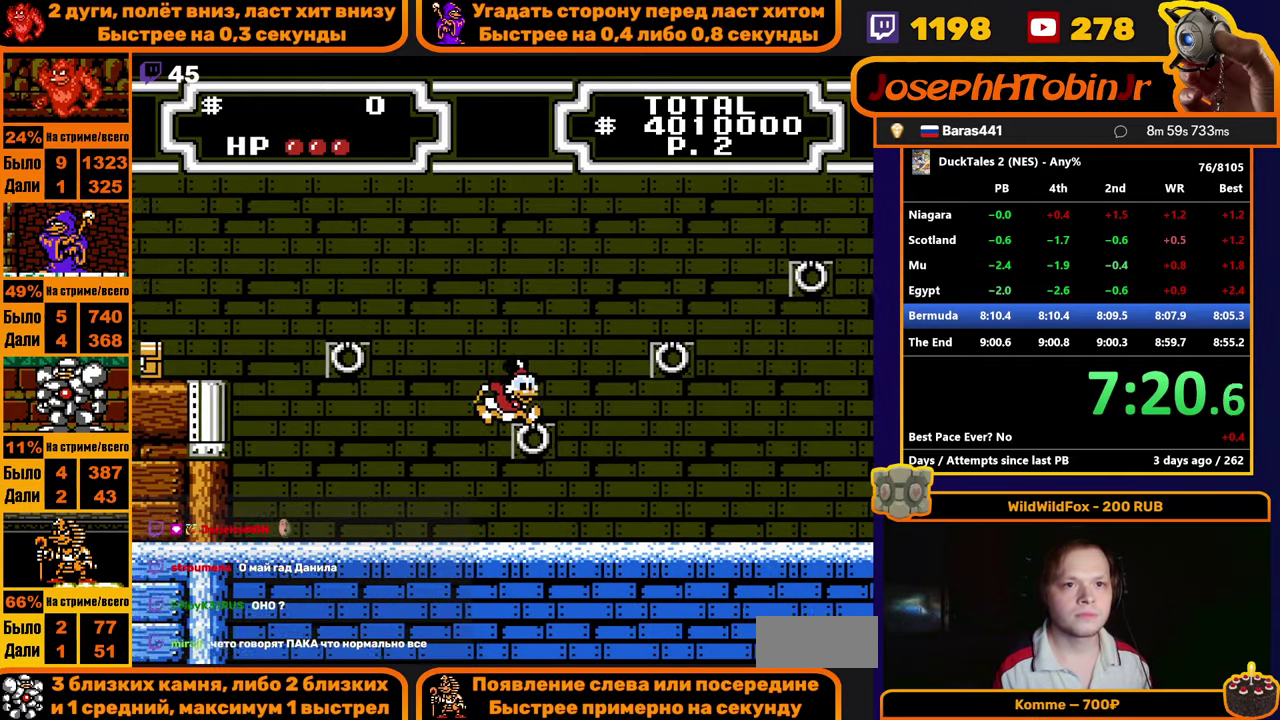
{"buttons": ["A", "DPAD_RIGHT"], "events": [[100, "A", "down"]]}
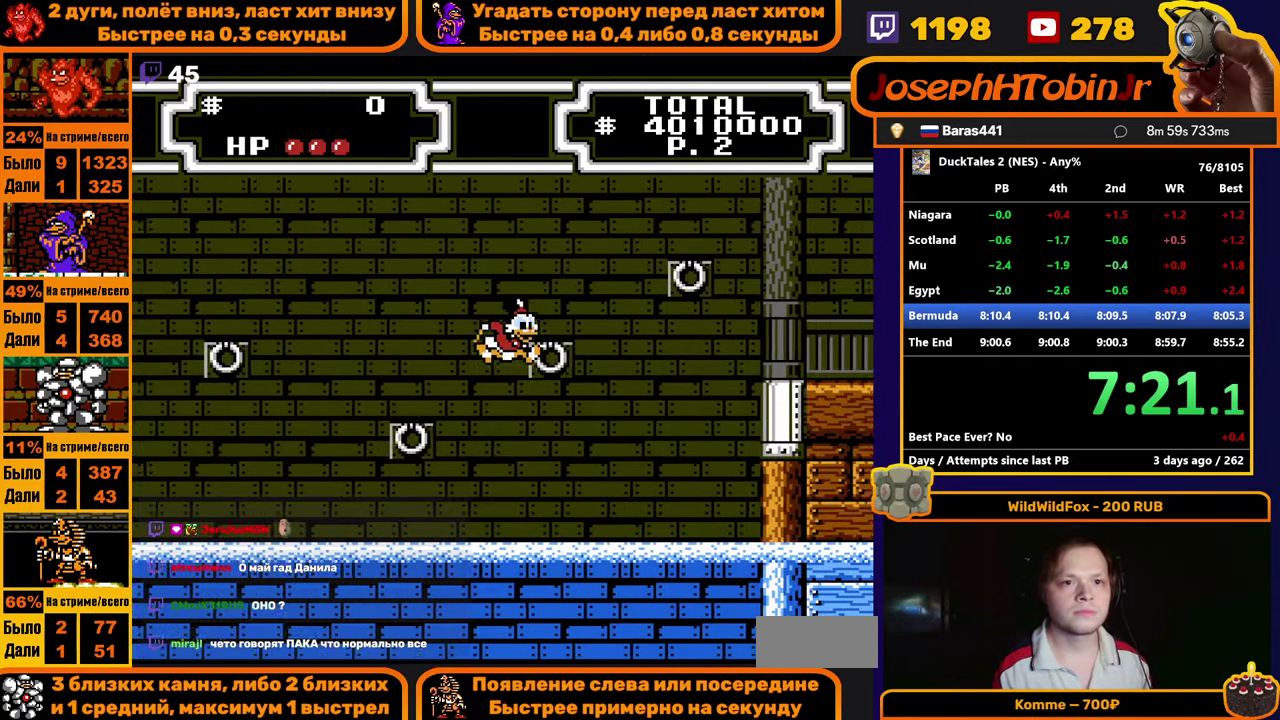
{"buttons": ["A", "DPAD_RIGHT"], "events": [[50, "A", "up"], [233, "A", "down"]]}
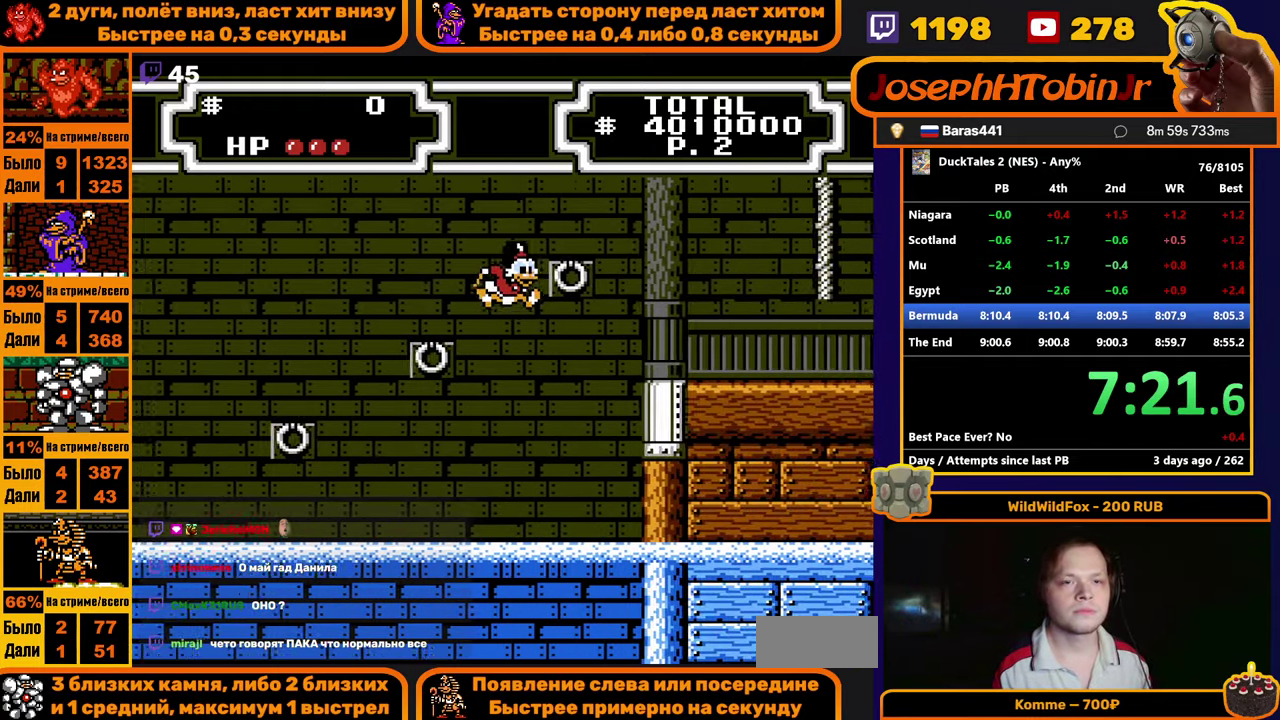
{"buttons": ["B", "DPAD_RIGHT"], "events": [[50, "A", "up"], [267, "A", "down"], [400, "A", "up"], [484, "B", "down"]]}
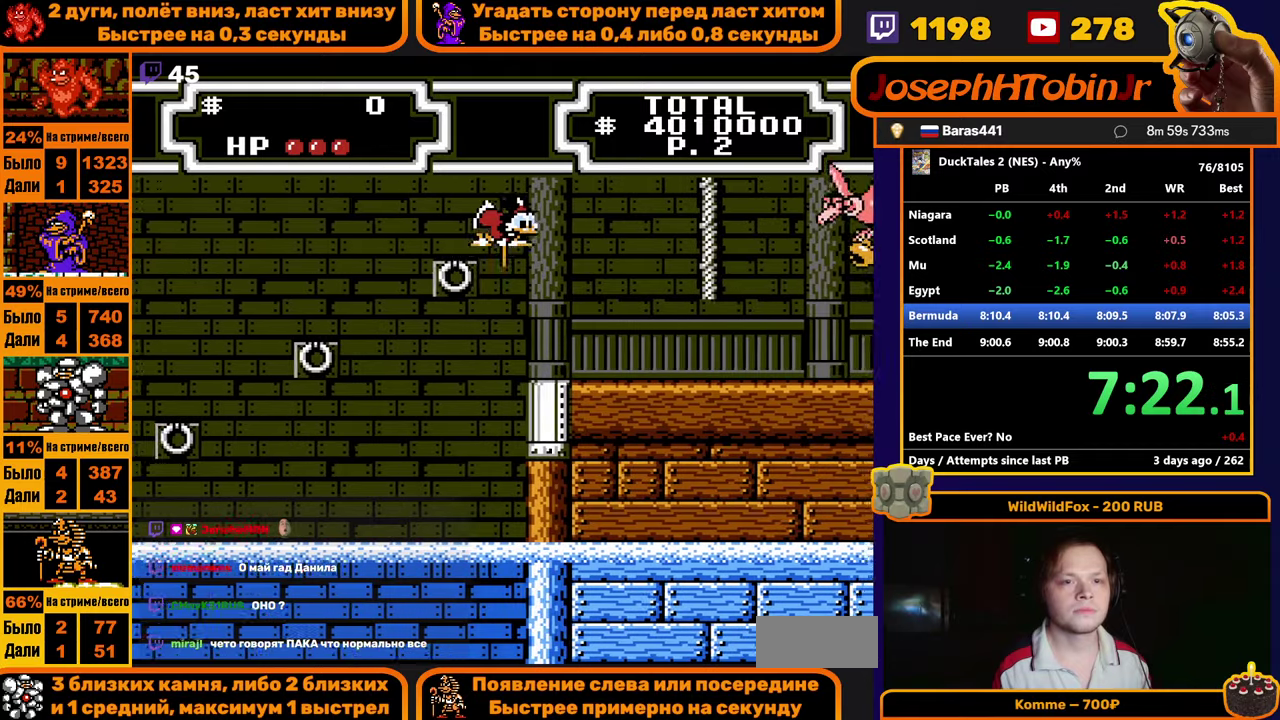
{"buttons": ["B", "DPAD_RIGHT"], "events": []}
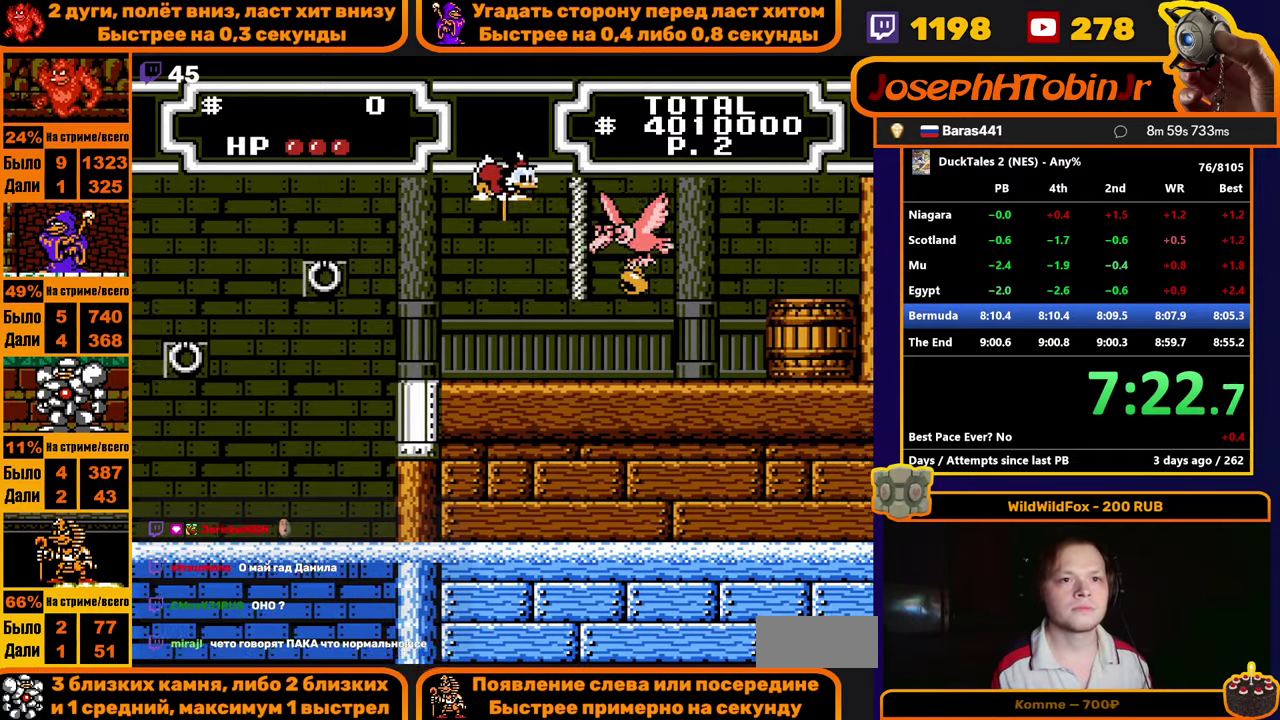
{"buttons": ["DPAD_UP"], "events": [[84, "DPAD_UP", "down"], [350, "DPAD_RIGHT", "up"], [434, "B", "up"]]}
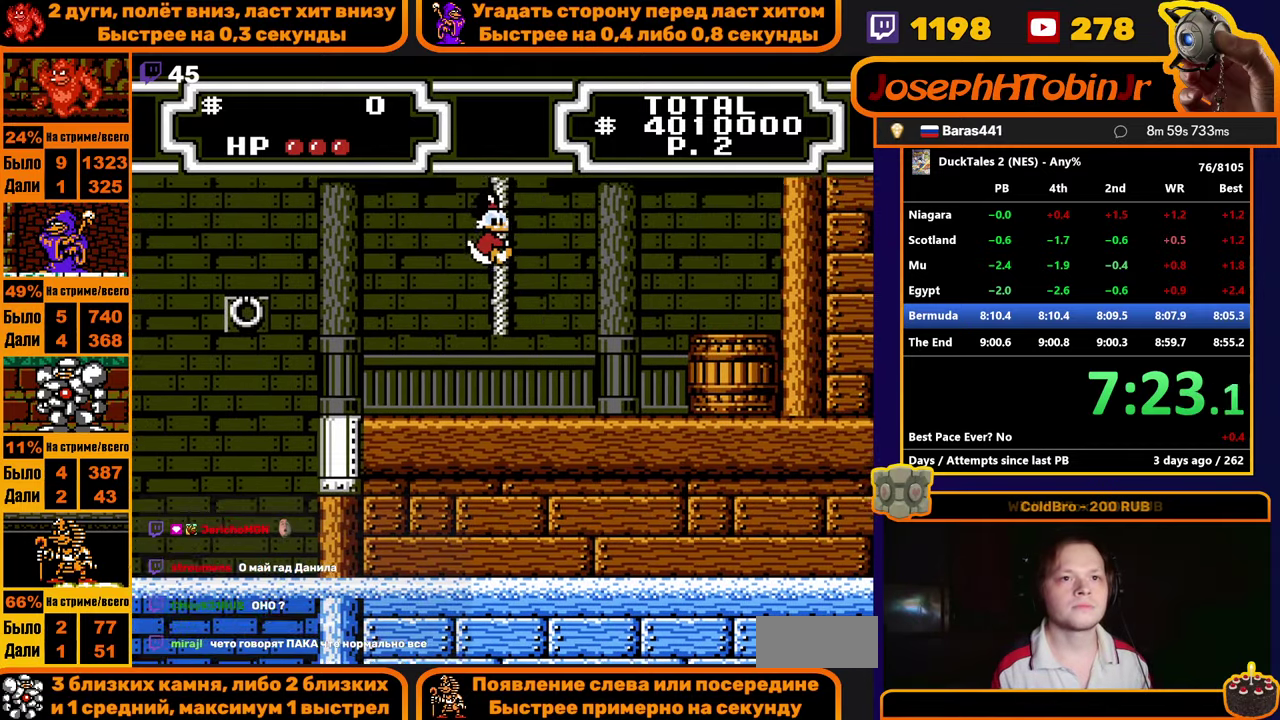
{"buttons": ["DPAD_UP"], "events": [[150, "DPAD_UP", "up"], [417, "DPAD_UP", "down"]]}
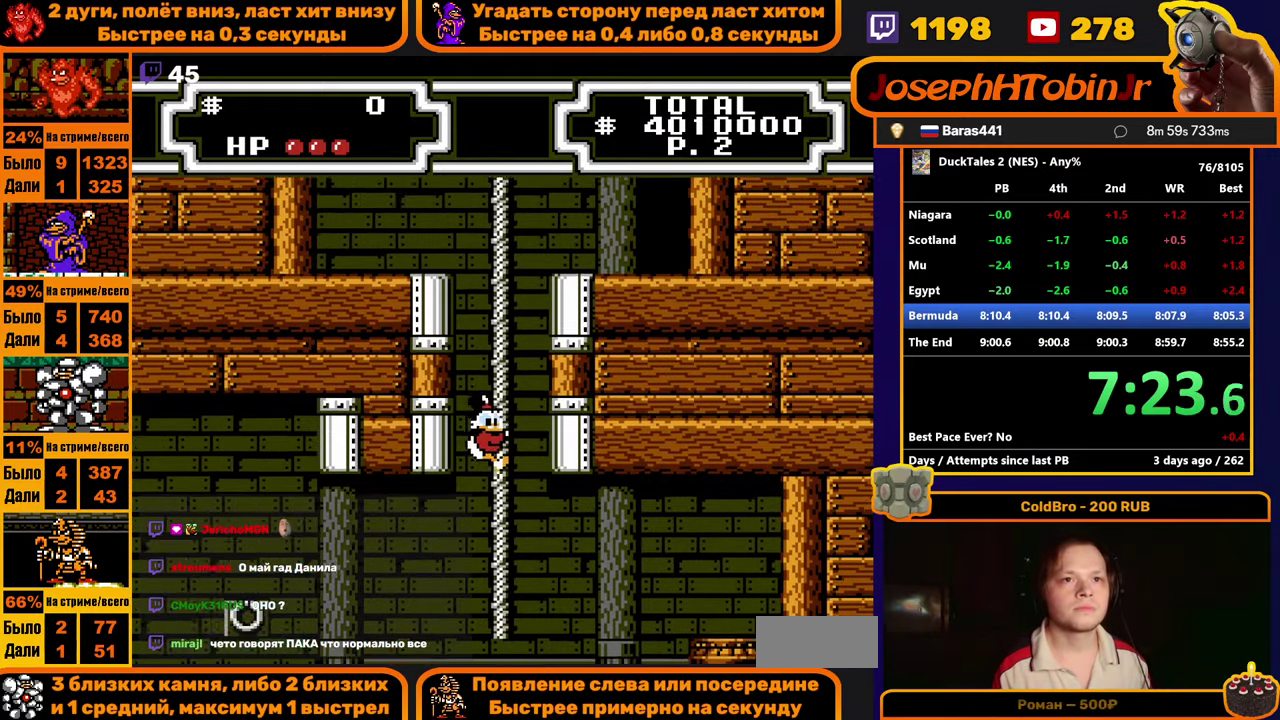
{"buttons": ["DPAD_UP"], "events": []}
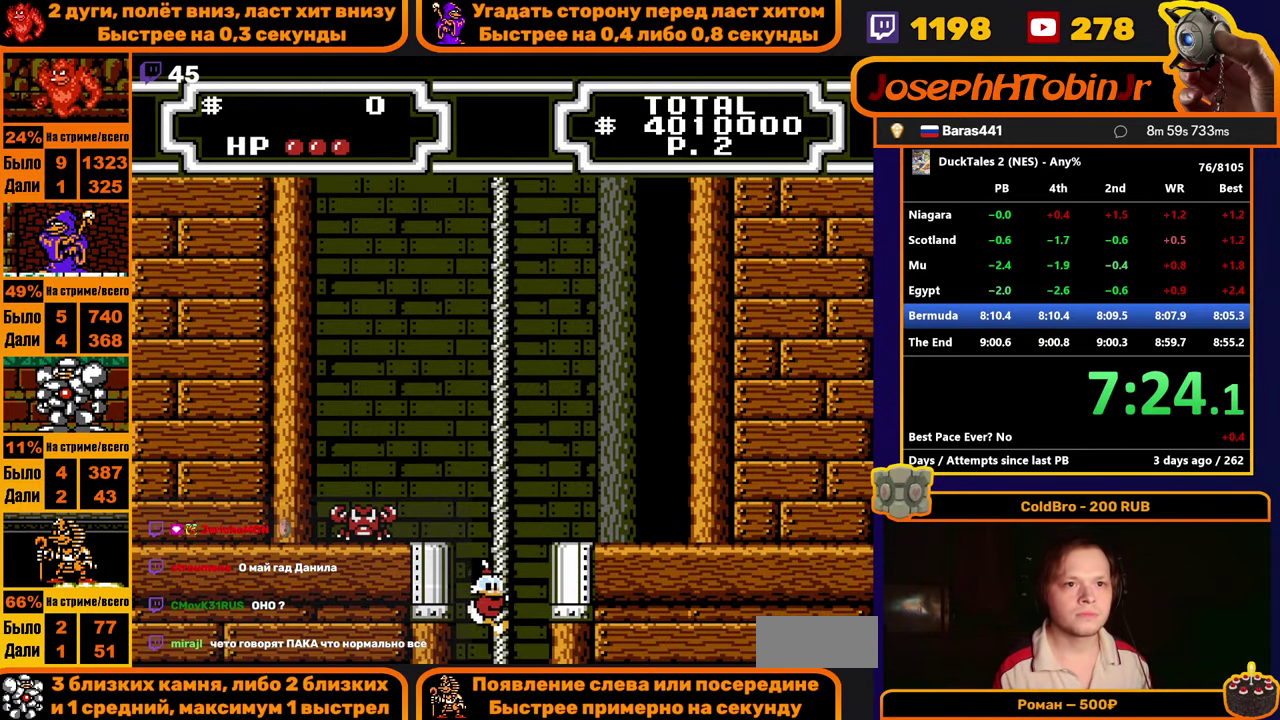
{"buttons": ["DPAD_UP"], "events": []}
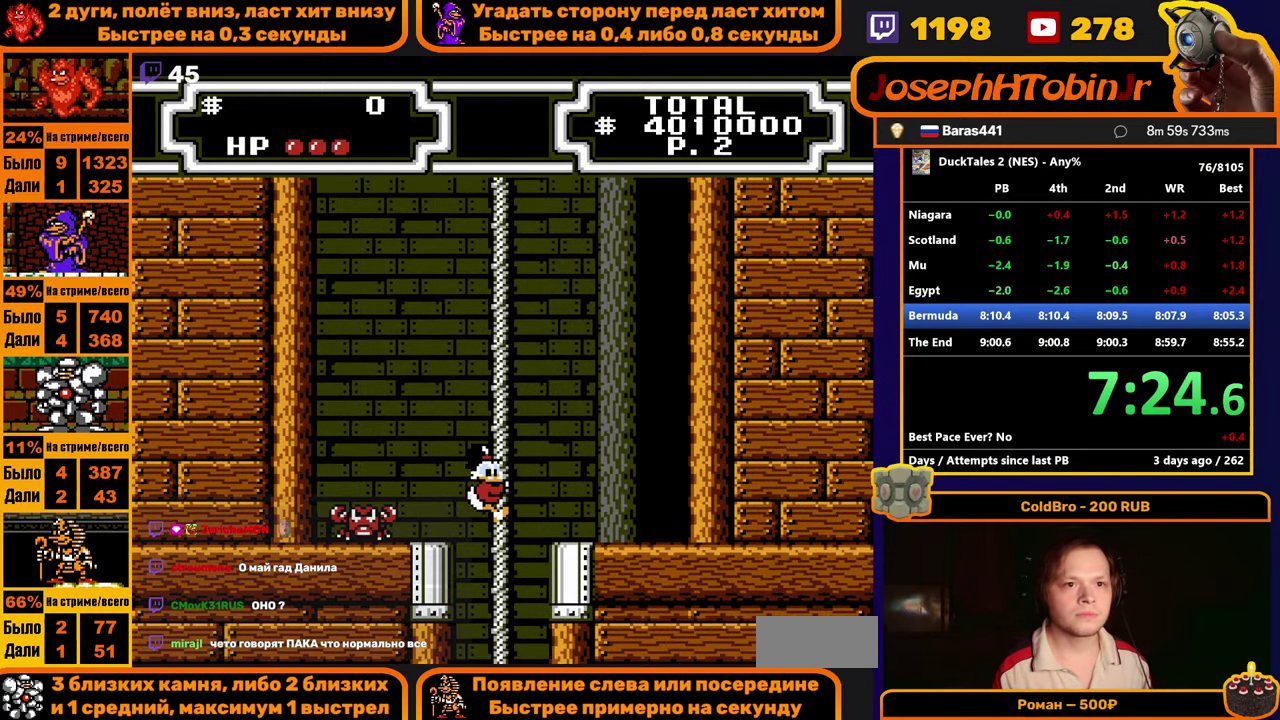
{"buttons": ["A", "B"], "events": [[134, "DPAD_LEFT", "down"], [134, "DPAD_UP", "up"], [167, "A", "down"], [184, "B", "down"], [367, "DPAD_LEFT", "up"]]}
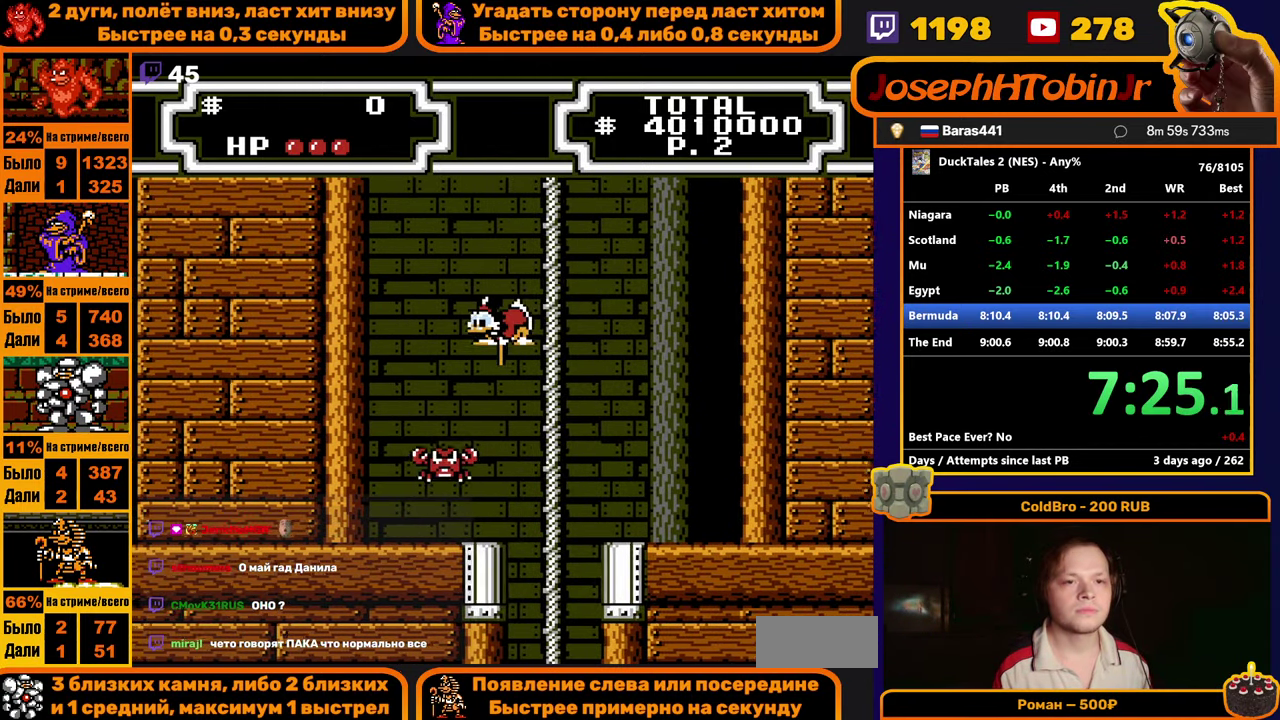
{"buttons": ["DPAD_UP"], "events": [[17, "DPAD_RIGHT", "down"], [84, "DPAD_UP", "down"], [317, "DPAD_RIGHT", "up"], [400, "A", "up"], [400, "B", "up"]]}
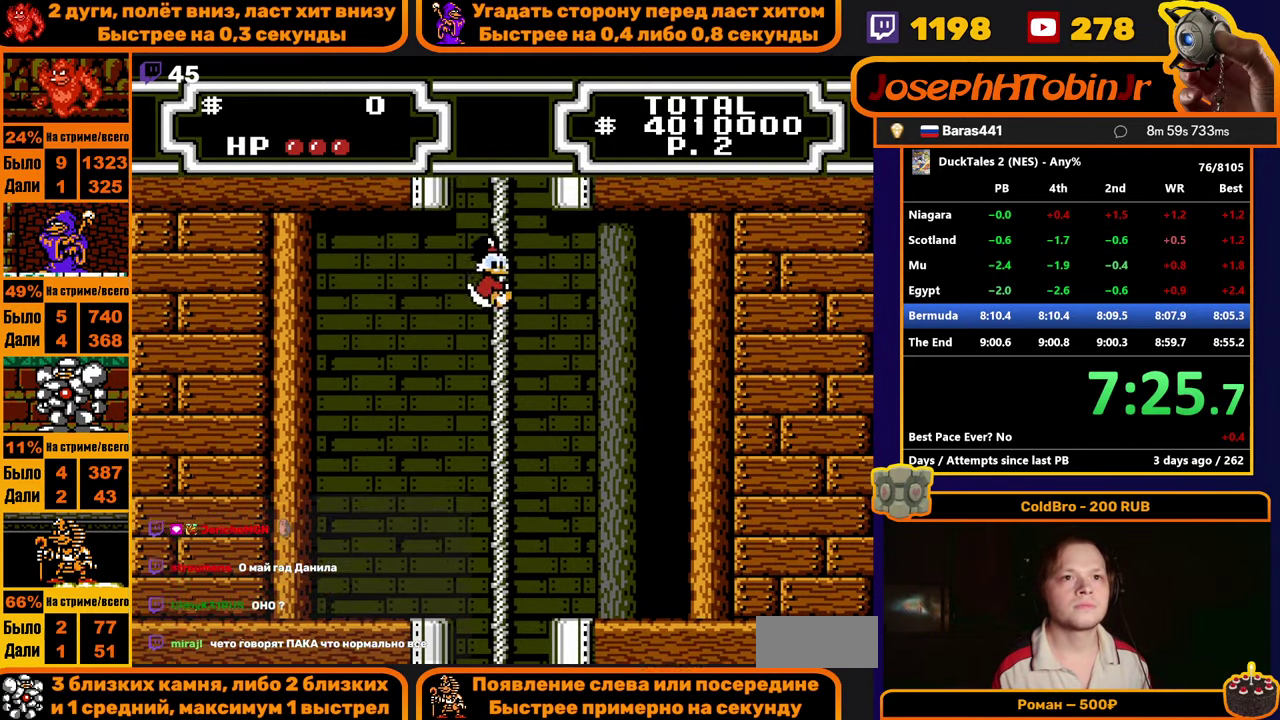
{"buttons": ["DPAD_UP"], "events": [[17, "DPAD_UP", "up"], [300, "DPAD_UP", "down"]]}
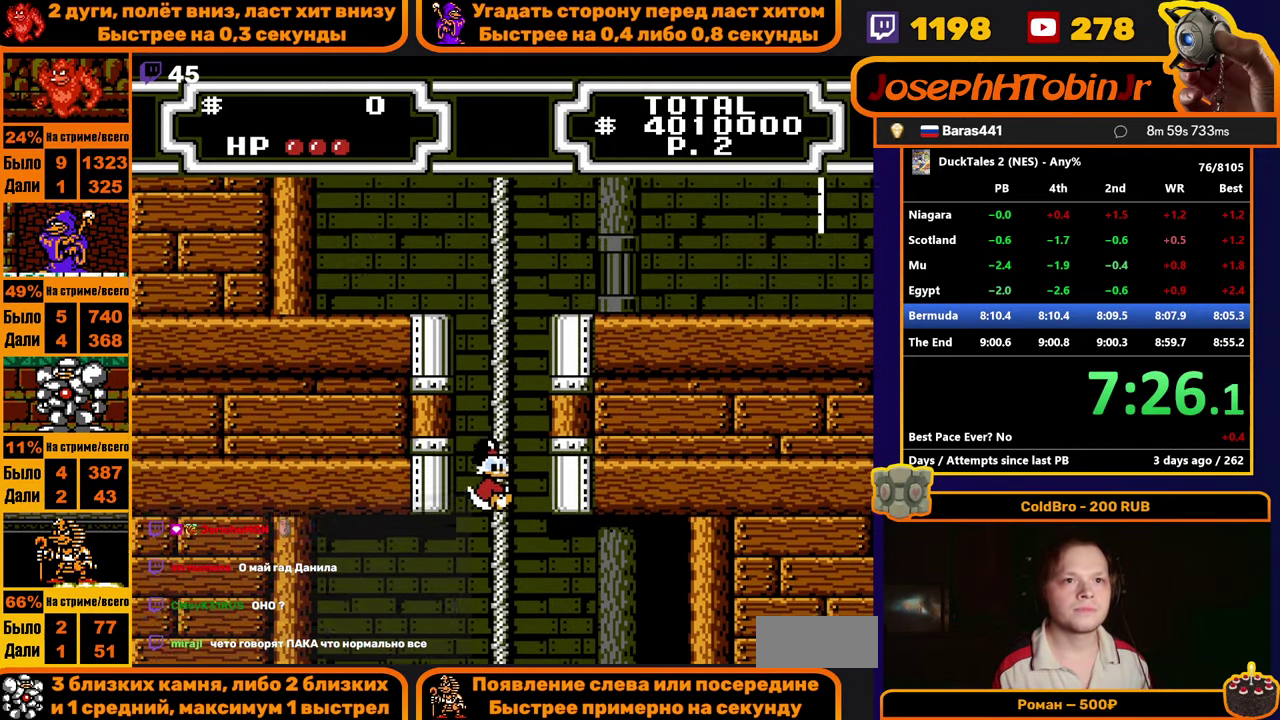
{"buttons": ["DPAD_UP"], "events": []}
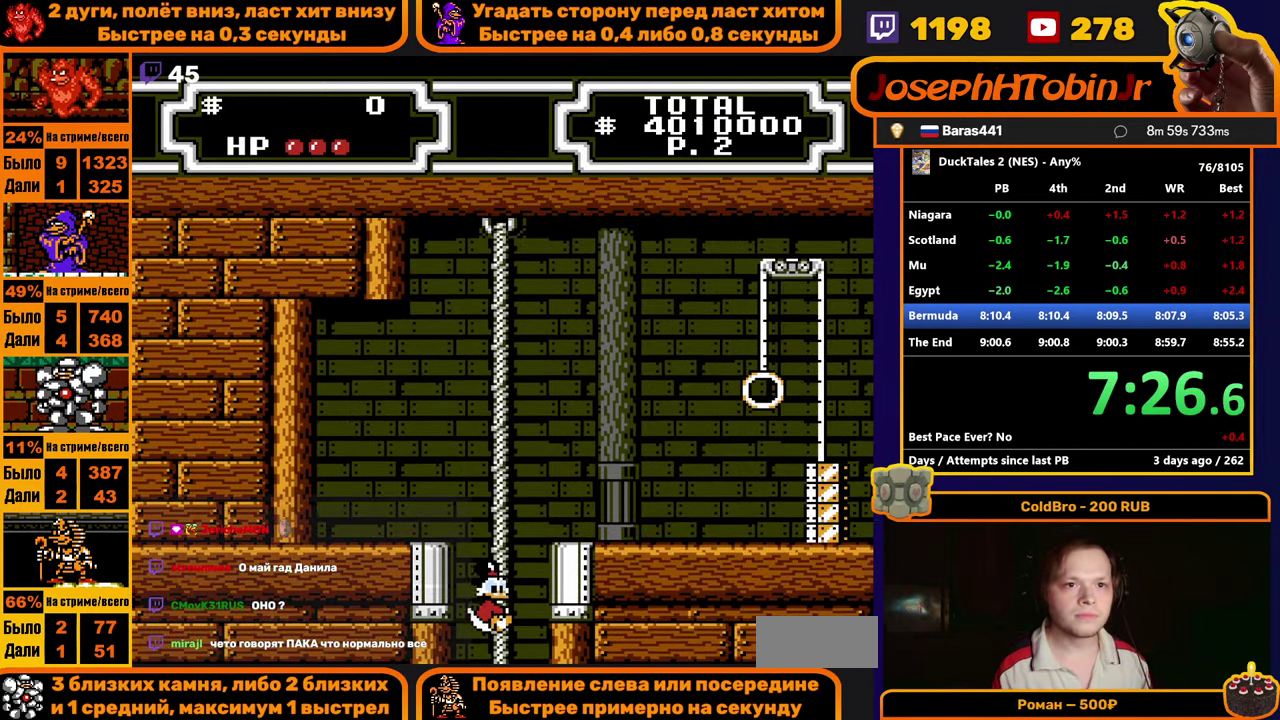
{"buttons": ["A", "DPAD_RIGHT"], "events": [[433, "DPAD_RIGHT", "down"], [450, "DPAD_UP", "up"], [466, "A", "down"]]}